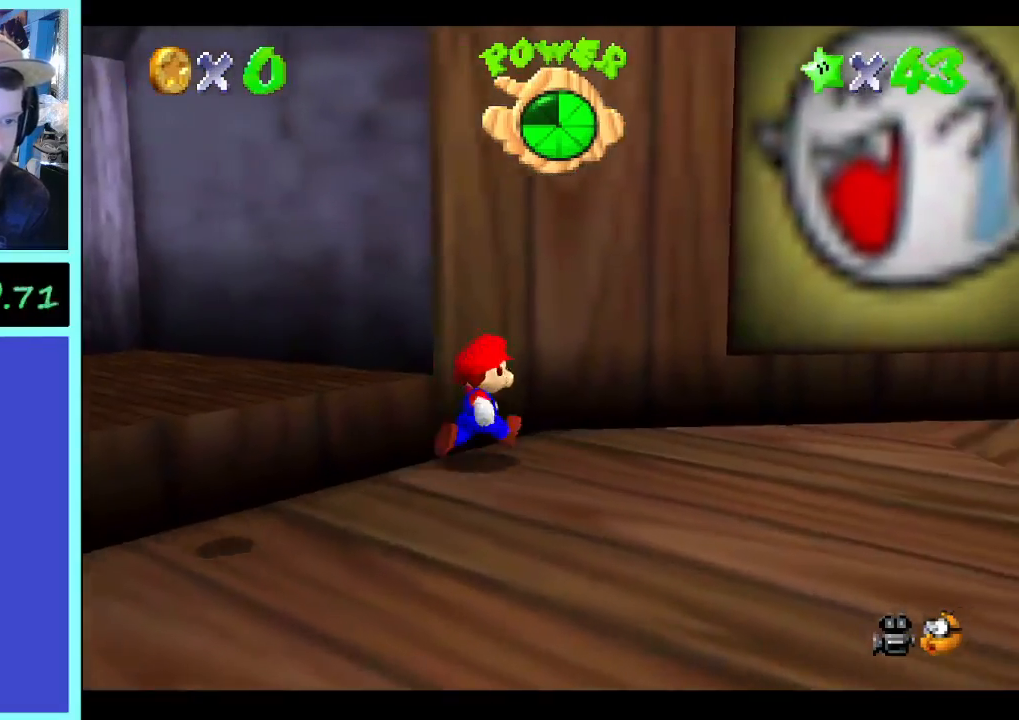
Gameplay with a controller (Xbox layout); each line is a JSON object with the inputs held at the frame after it (dt_ms = milliseconds from this image to that frame). "events" lists button and stick changes between this image and that frame as [ms after this image, input, new state], when the widget could be followed in between. Not read: A L3 R3.
{"dt_ms": 500, "buttons": [], "left_stick": "down-right", "right_stick": "center", "events": [[333, "left_stick", "right"], [433, "left_stick", "down-right"]]}
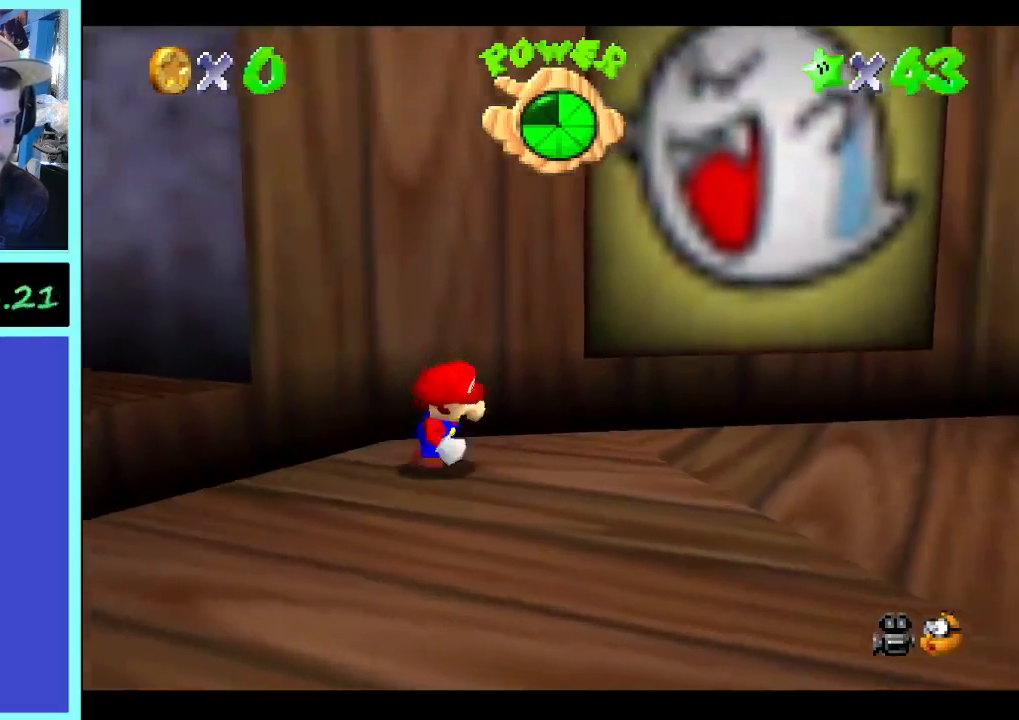
{"dt_ms": 500, "buttons": [], "left_stick": "up", "right_stick": "center", "events": [[33, "left_stick", "down"], [200, "left_stick", "up"]]}
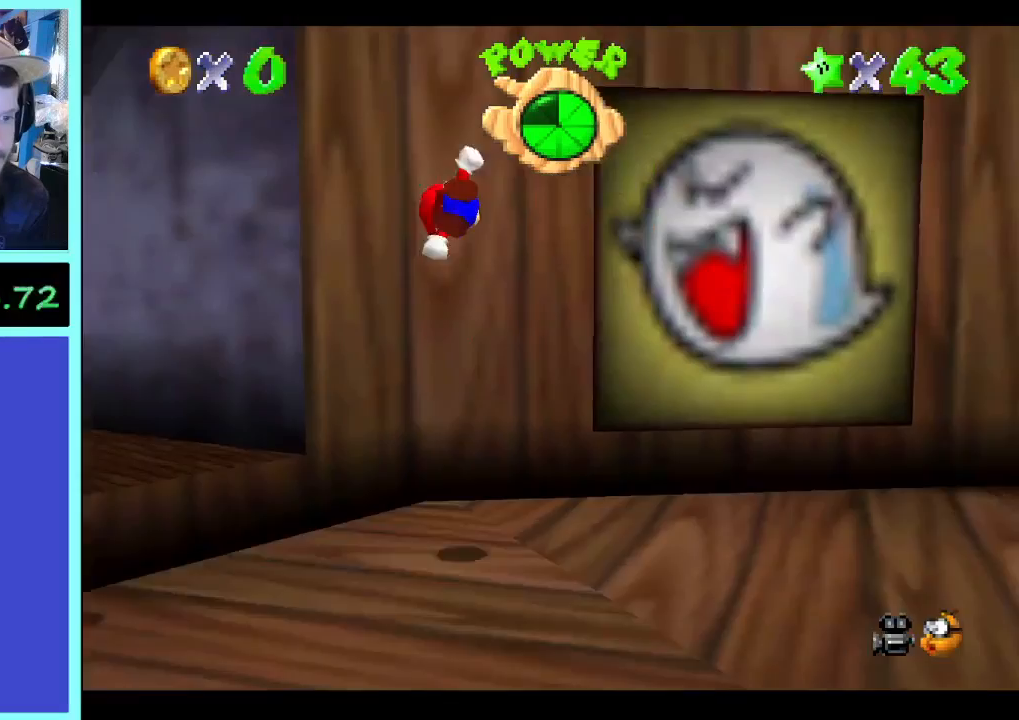
{"dt_ms": 500, "buttons": [], "left_stick": "left", "right_stick": "center", "events": [[467, "left_stick", "left"]]}
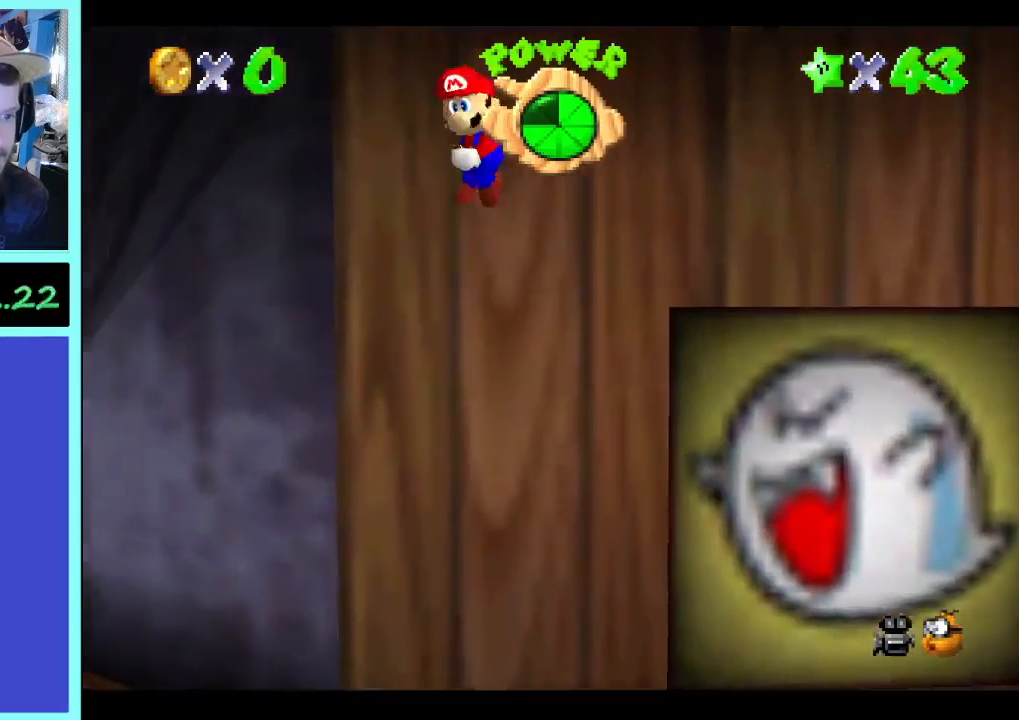
{"dt_ms": 500, "buttons": [], "left_stick": "up-left", "right_stick": "center", "events": [[300, "left_stick", "up-left"]]}
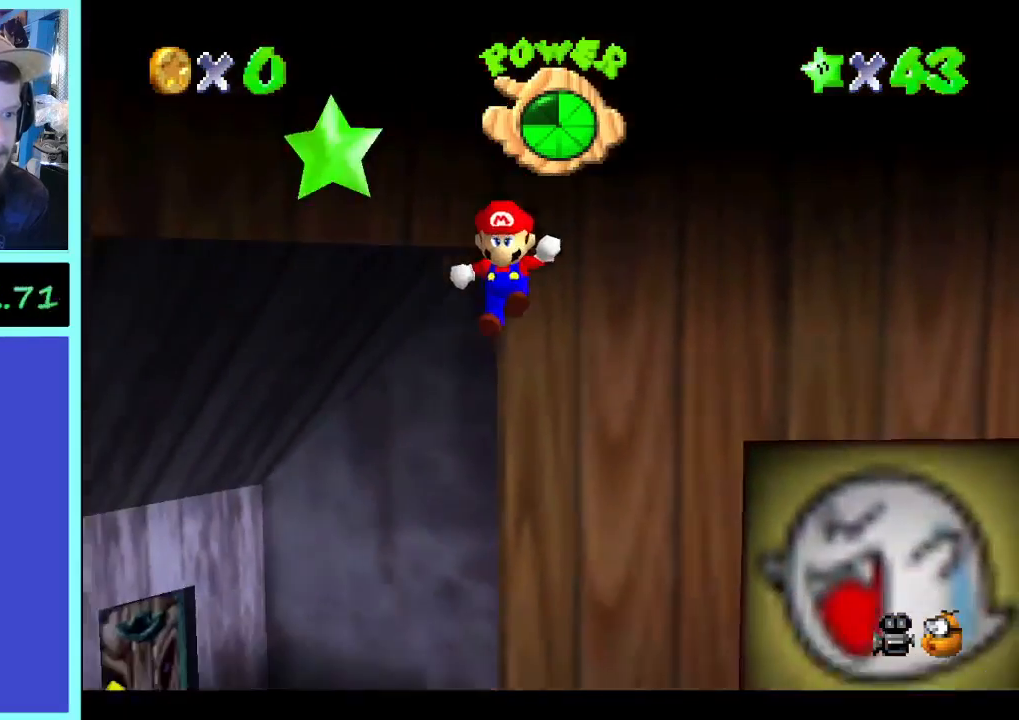
{"dt_ms": 500, "buttons": [], "left_stick": "center", "right_stick": "center", "events": [[300, "left_stick", "center"]]}
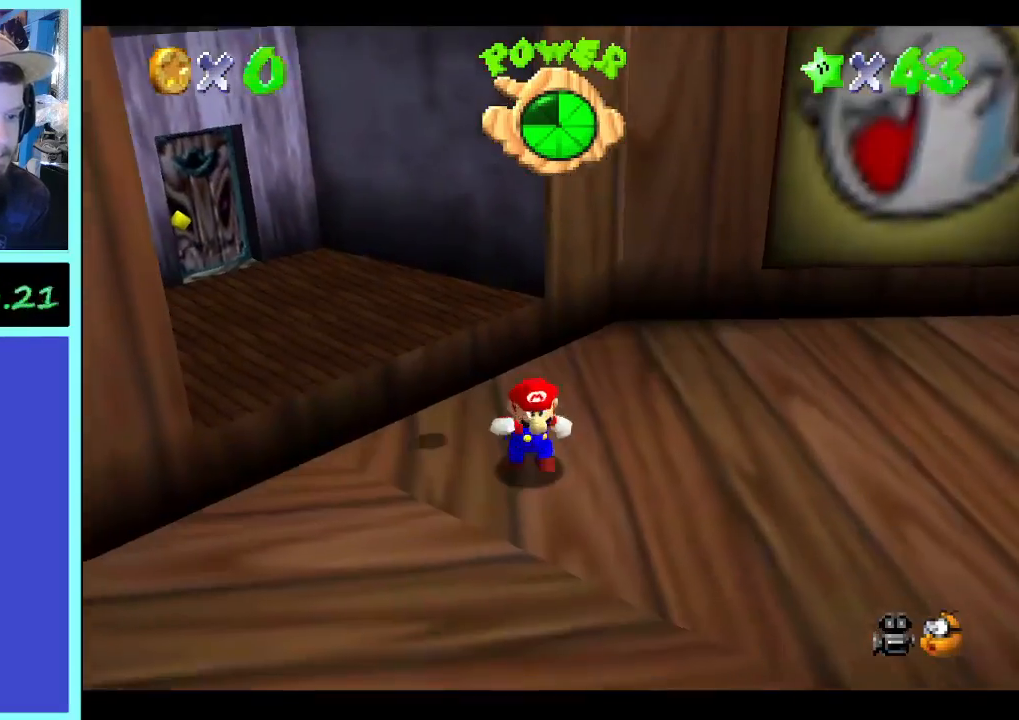
{"dt_ms": 500, "buttons": [], "left_stick": "up-right", "right_stick": "center", "events": [[167, "left_stick", "right"], [433, "left_stick", "up-right"]]}
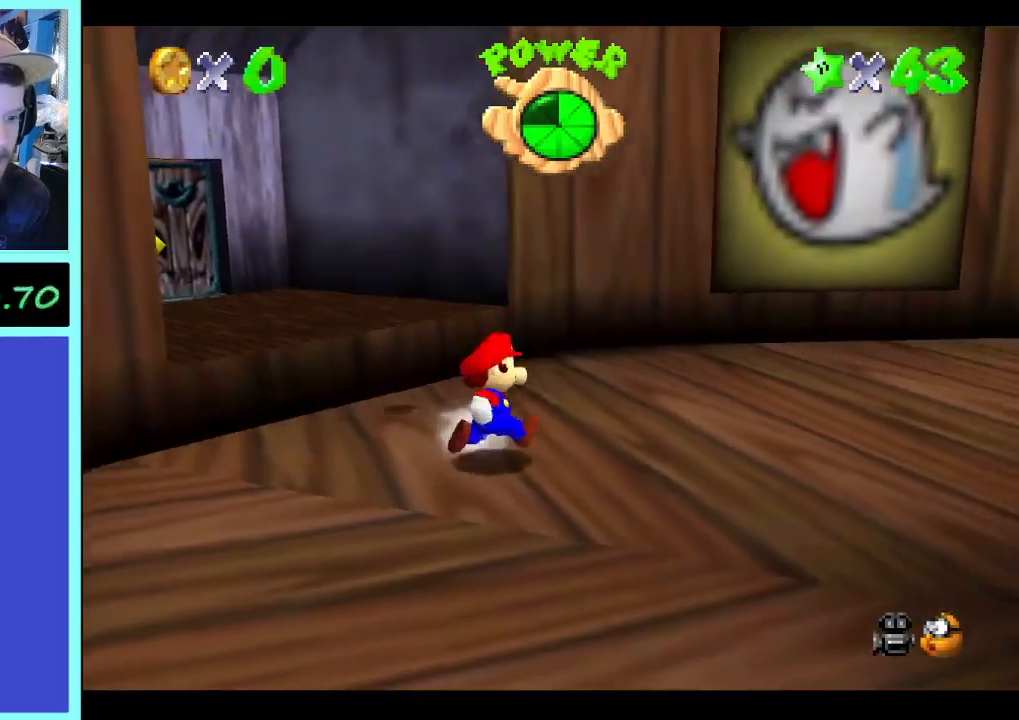
{"dt_ms": 500, "buttons": [], "left_stick": "up-right", "right_stick": "center", "events": [[67, "left_stick", "up"], [300, "left_stick", "right"], [467, "left_stick", "up-right"]]}
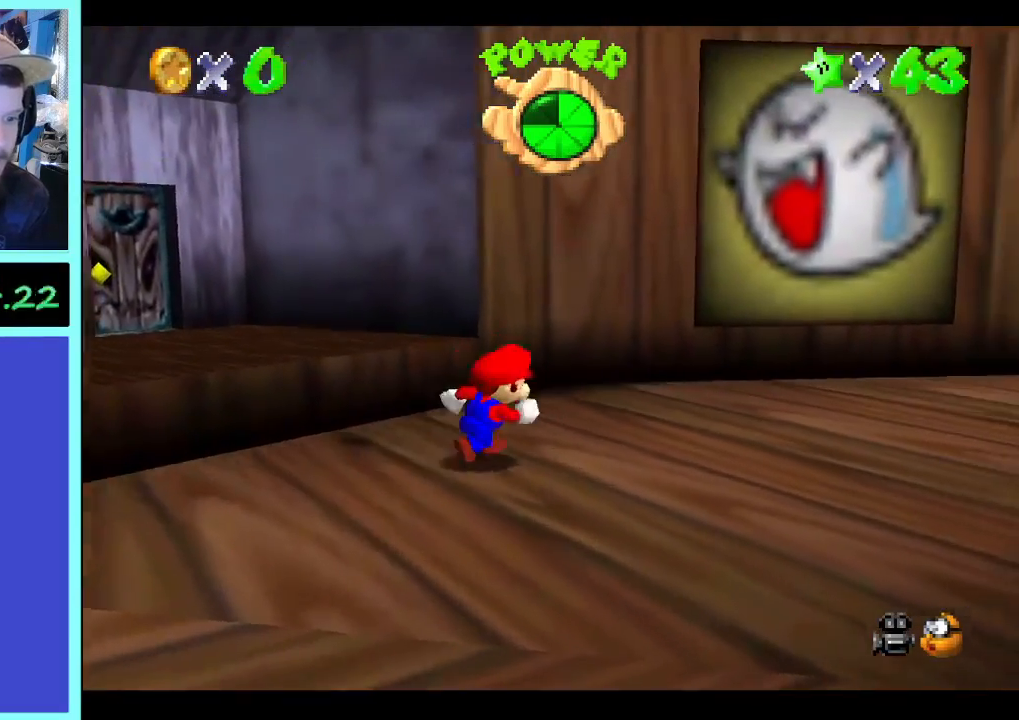
{"dt_ms": 500, "buttons": [], "left_stick": "up-right", "right_stick": "center", "events": []}
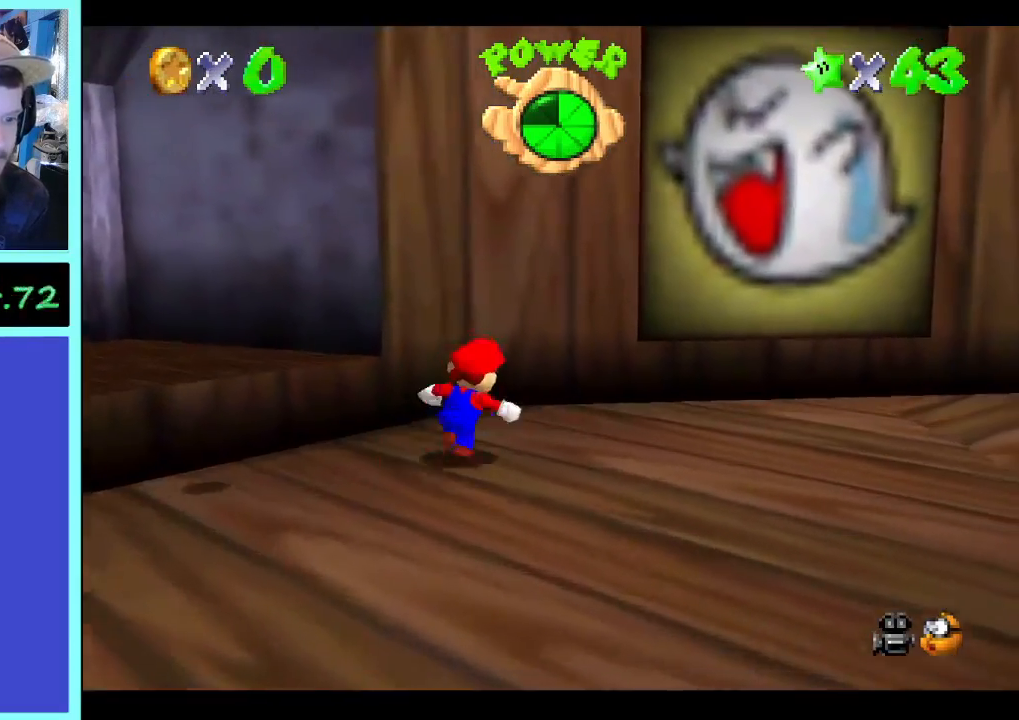
{"dt_ms": 500, "buttons": [], "left_stick": "up-right", "right_stick": "center", "events": [[167, "left_stick", "up"], [367, "left_stick", "up-right"]]}
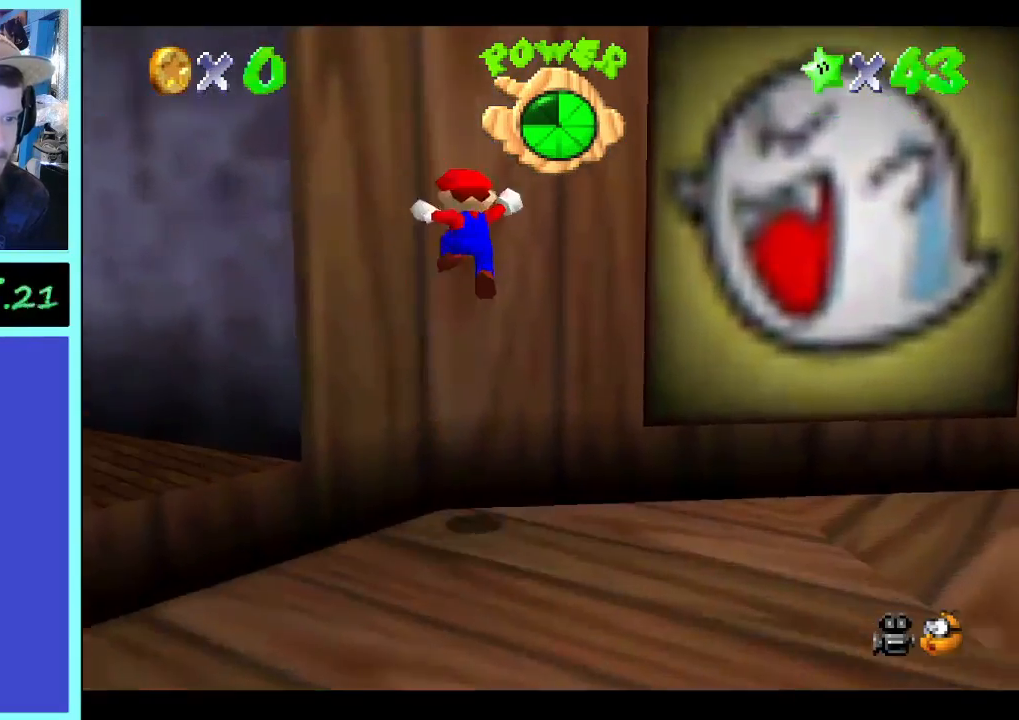
{"dt_ms": 500, "buttons": [], "left_stick": "left", "right_stick": "center", "events": [[67, "left_stick", "up-left"], [267, "left_stick", "left"]]}
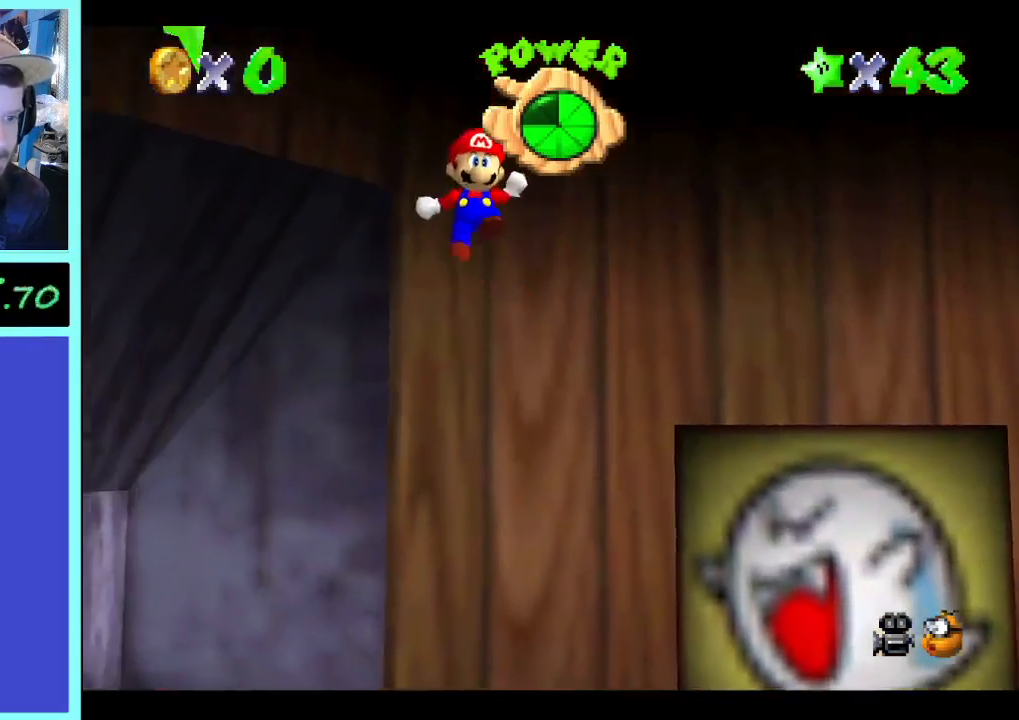
{"dt_ms": 500, "buttons": [], "left_stick": "right", "right_stick": "center", "events": [[200, "left_stick", "up-left"], [367, "left_stick", "right"]]}
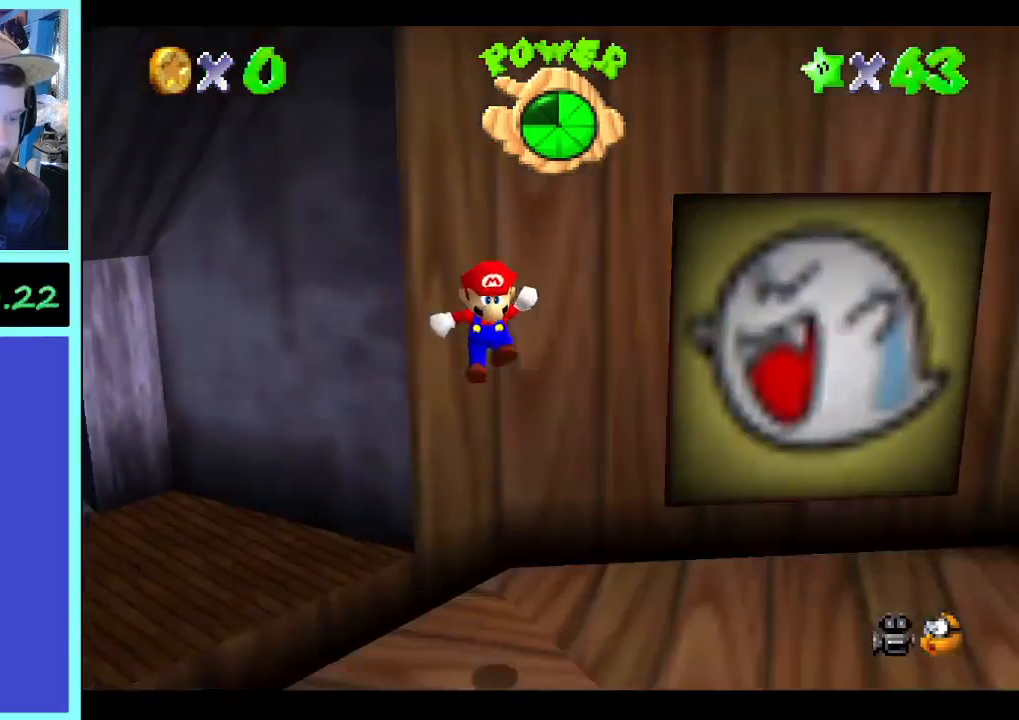
{"dt_ms": 500, "buttons": [], "left_stick": "down-right", "right_stick": "center", "events": [[133, "left_stick", "up-right"], [500, "left_stick", "down-right"]]}
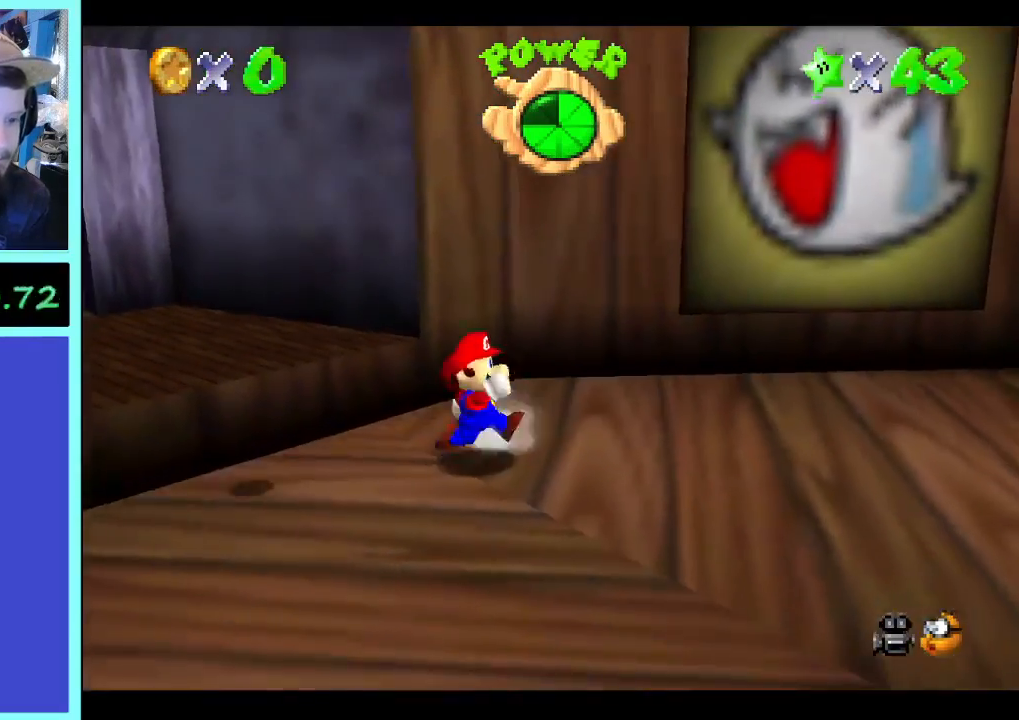
{"dt_ms": 500, "buttons": [], "left_stick": "down", "right_stick": "center", "events": [[300, "left_stick", "down"]]}
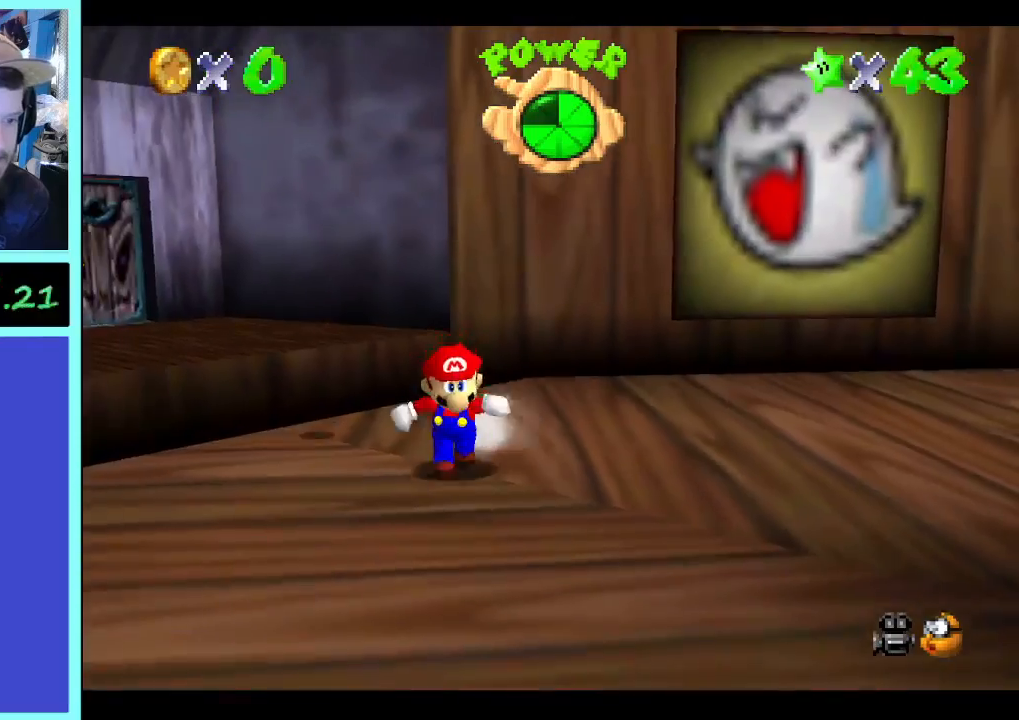
{"dt_ms": 500, "buttons": [], "left_stick": "down-right", "right_stick": "center", "events": [[167, "left_stick", "down-right"], [267, "right_stick", "right"], [400, "right_stick", "center"]]}
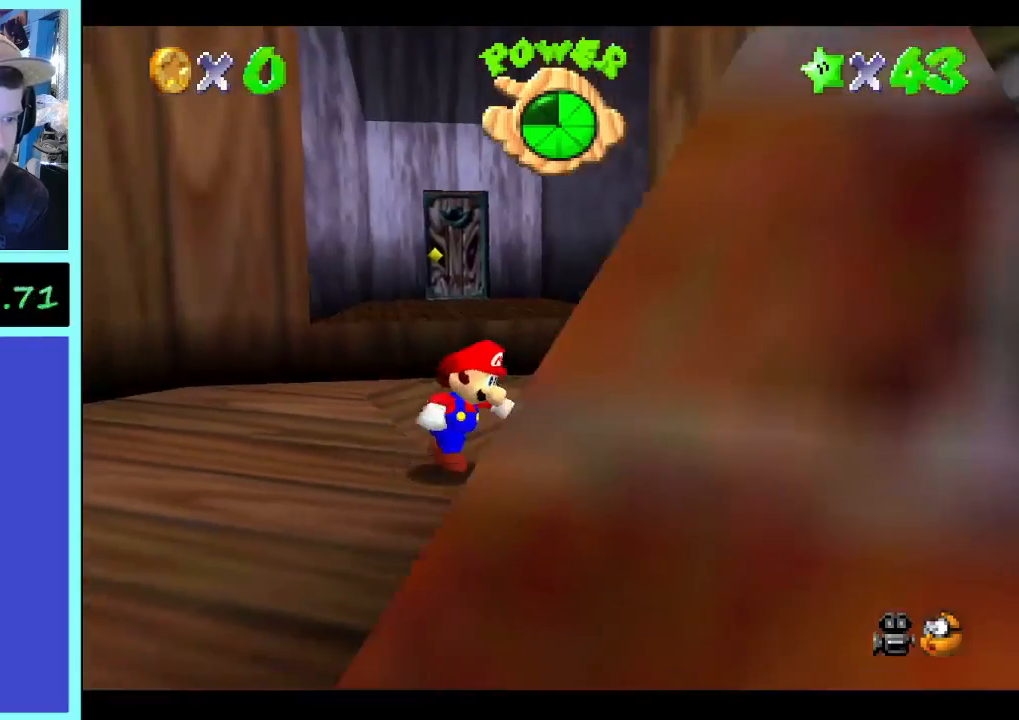
{"dt_ms": 500, "buttons": [], "left_stick": "center", "right_stick": "center", "events": [[133, "left_stick", "center"], [333, "left_stick", "left"], [500, "left_stick", "center"]]}
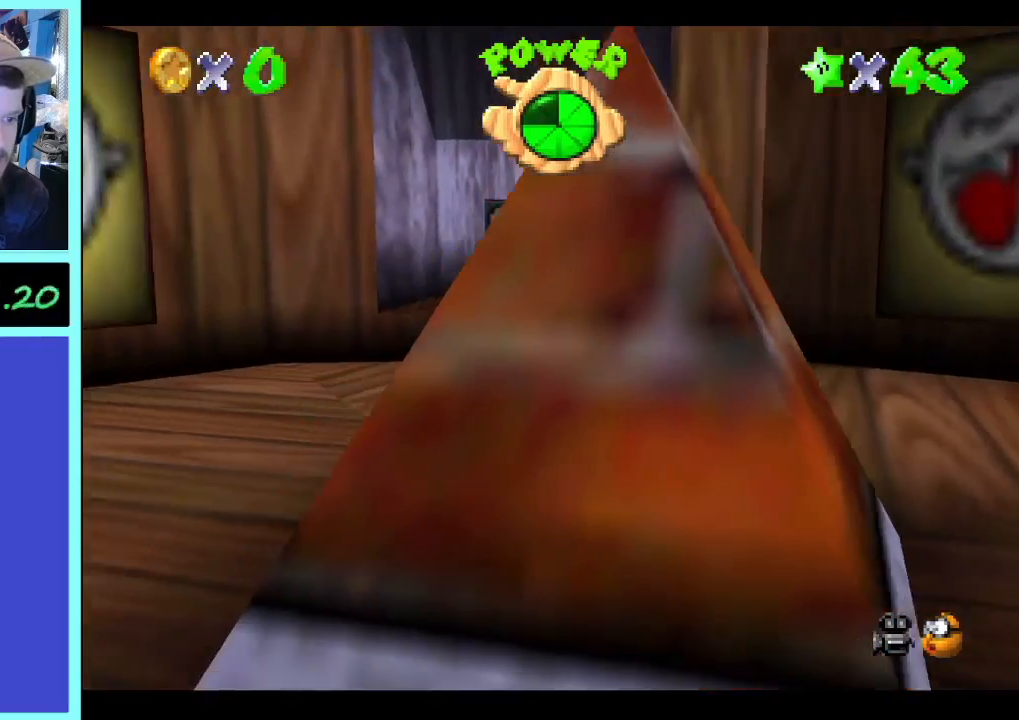
{"dt_ms": 500, "buttons": [], "left_stick": "center", "right_stick": "center", "events": []}
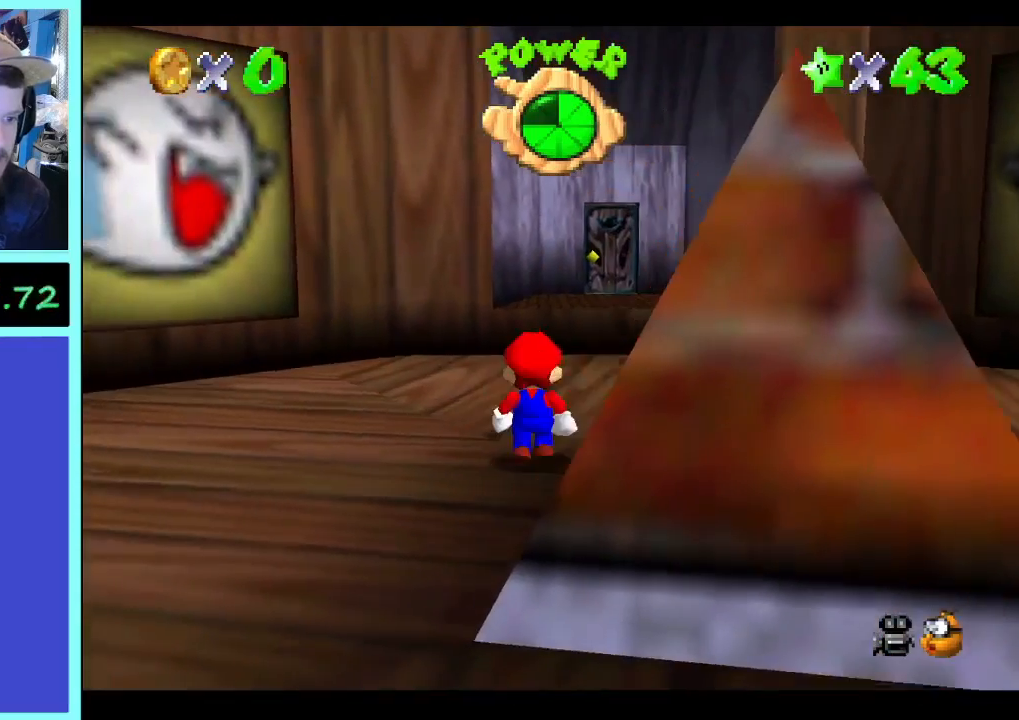
{"dt_ms": 1000, "buttons": [], "left_stick": "up-left", "right_stick": "center", "events": [[67, "left_stick", "up"], [767, "left_stick", "left"], [1000, "left_stick", "up-left"]]}
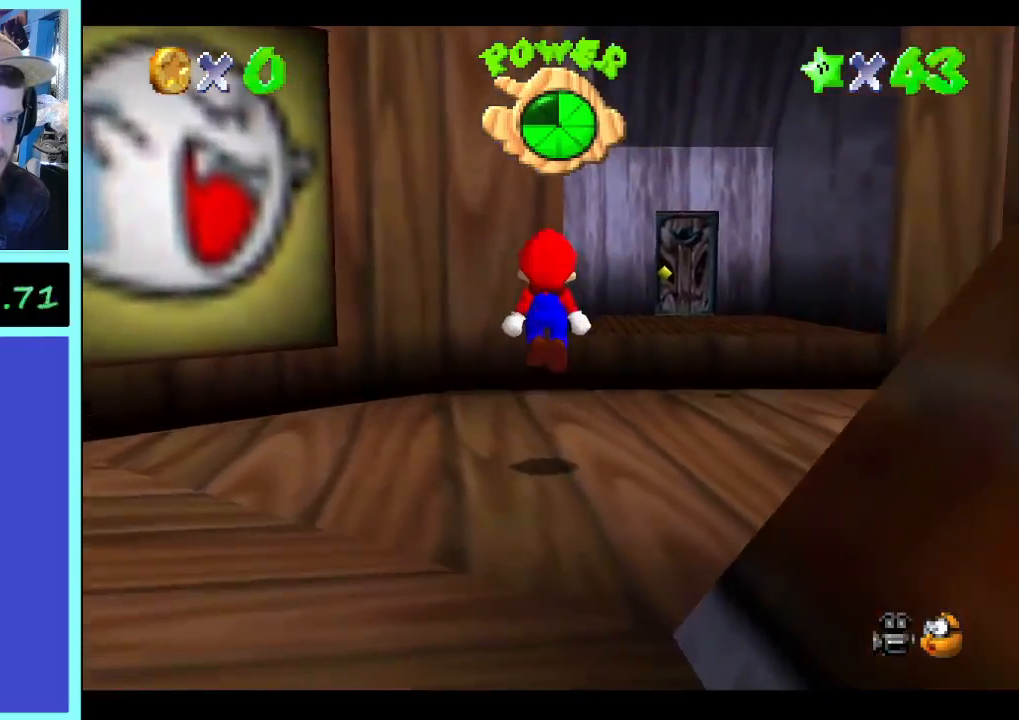
{"dt_ms": 500, "buttons": [], "left_stick": "up", "right_stick": "center", "events": [[33, "left_stick", "up"]]}
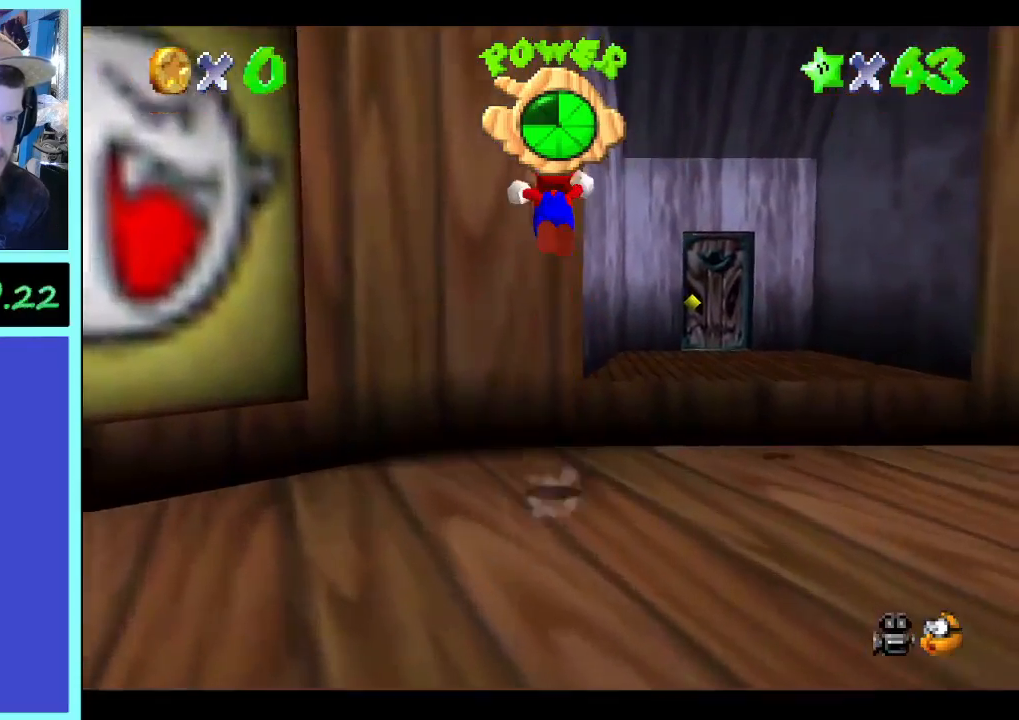
{"dt_ms": 500, "buttons": [], "left_stick": "up-right", "right_stick": "center", "events": [[100, "left_stick", "up-right"]]}
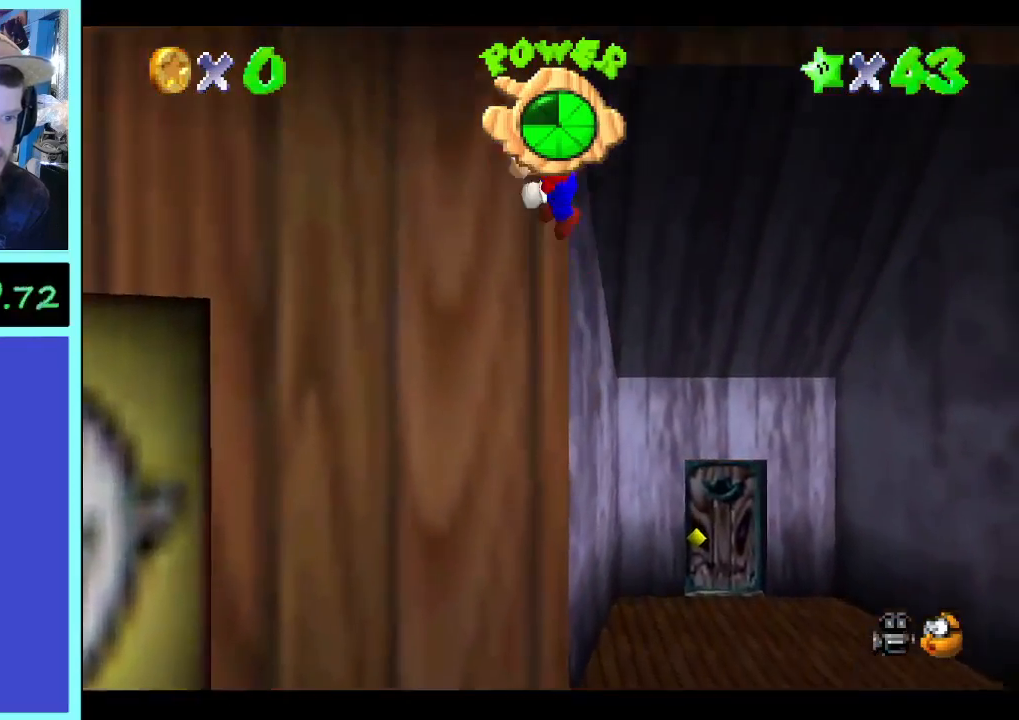
{"dt_ms": 500, "buttons": [], "left_stick": "up-right", "right_stick": "center", "events": []}
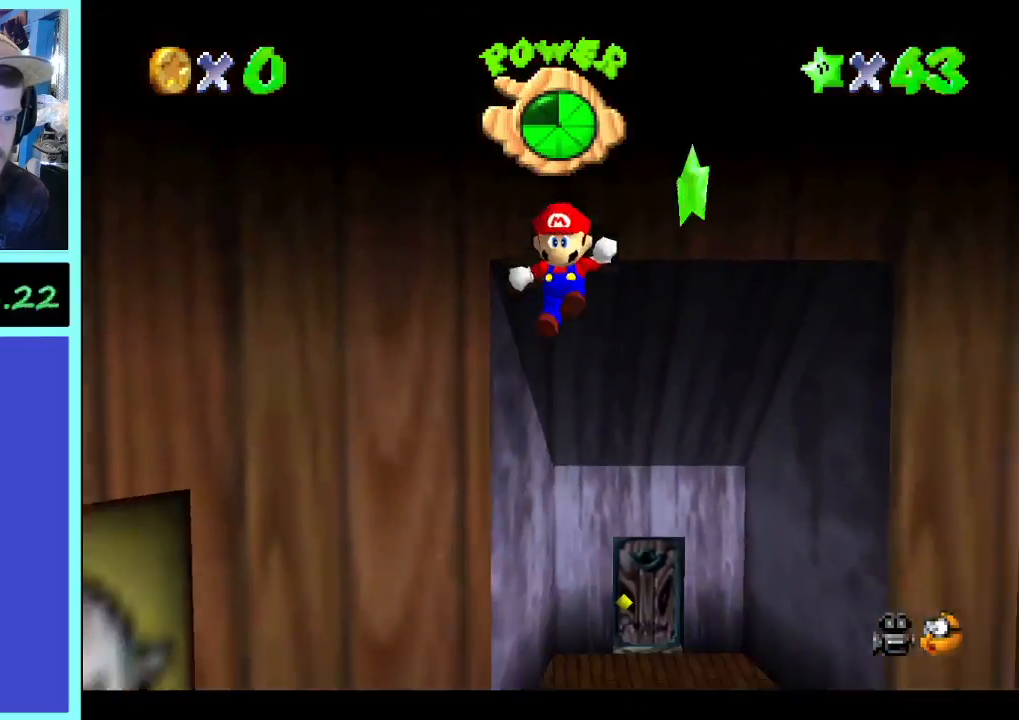
{"dt_ms": 500, "buttons": [], "left_stick": "center", "right_stick": "center", "events": [[367, "left_stick", "center"]]}
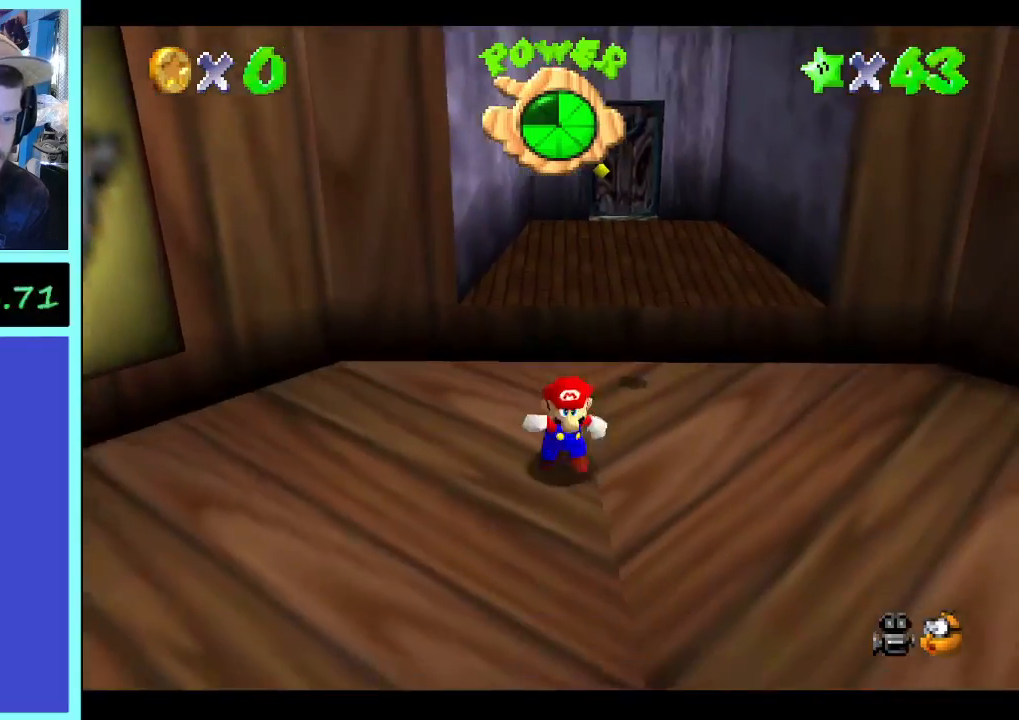
{"dt_ms": 500, "buttons": [], "left_stick": "up-right", "right_stick": "center", "events": [[133, "left_stick", "right"], [333, "right_stick", "left"], [433, "left_stick", "up-right"], [433, "right_stick", "center"]]}
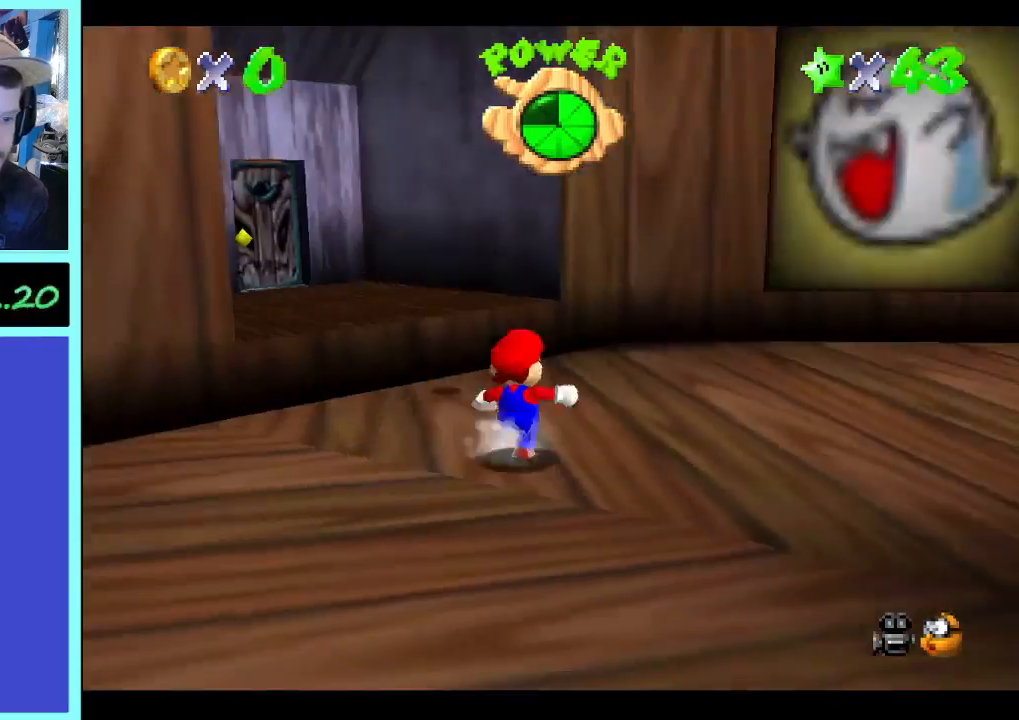
{"dt_ms": 500, "buttons": [], "left_stick": "up", "right_stick": "center", "events": [[333, "left_stick", "up"]]}
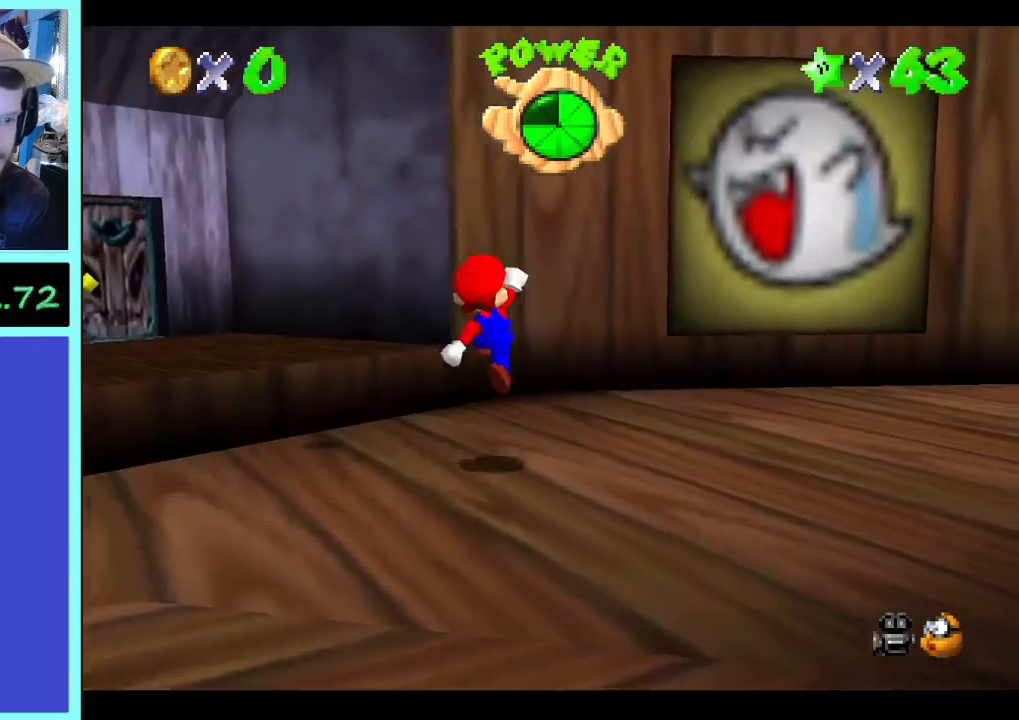
{"dt_ms": 500, "buttons": [], "left_stick": "up", "right_stick": "center", "events": []}
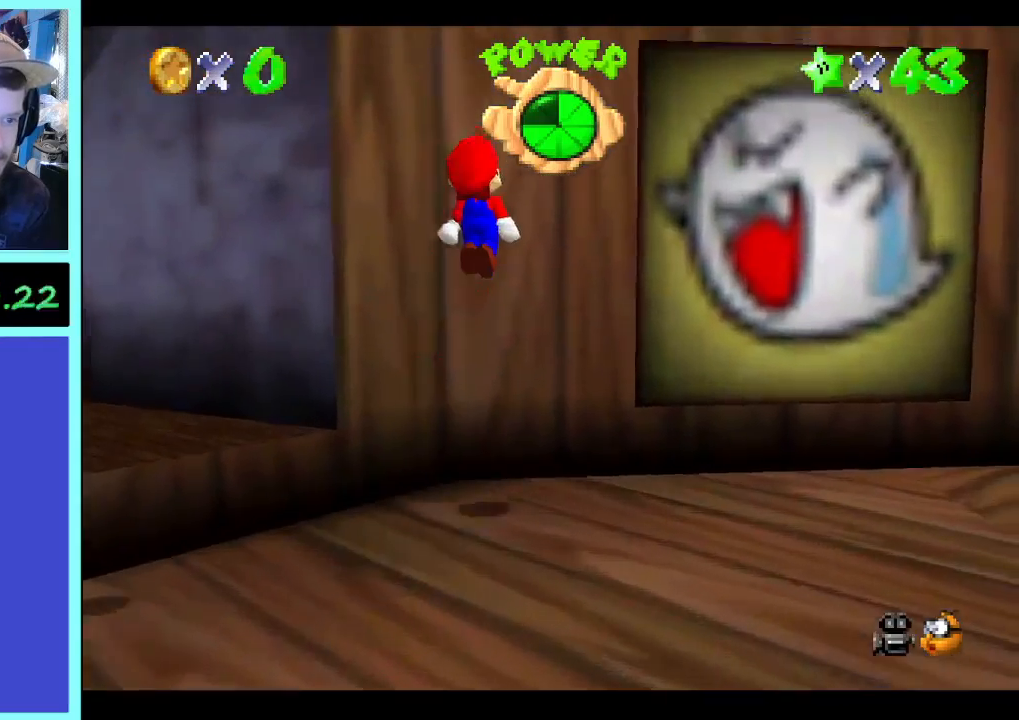
{"dt_ms": 500, "buttons": [], "left_stick": "left", "right_stick": "center", "events": [[67, "left_stick", "up-left"], [167, "left_stick", "left"]]}
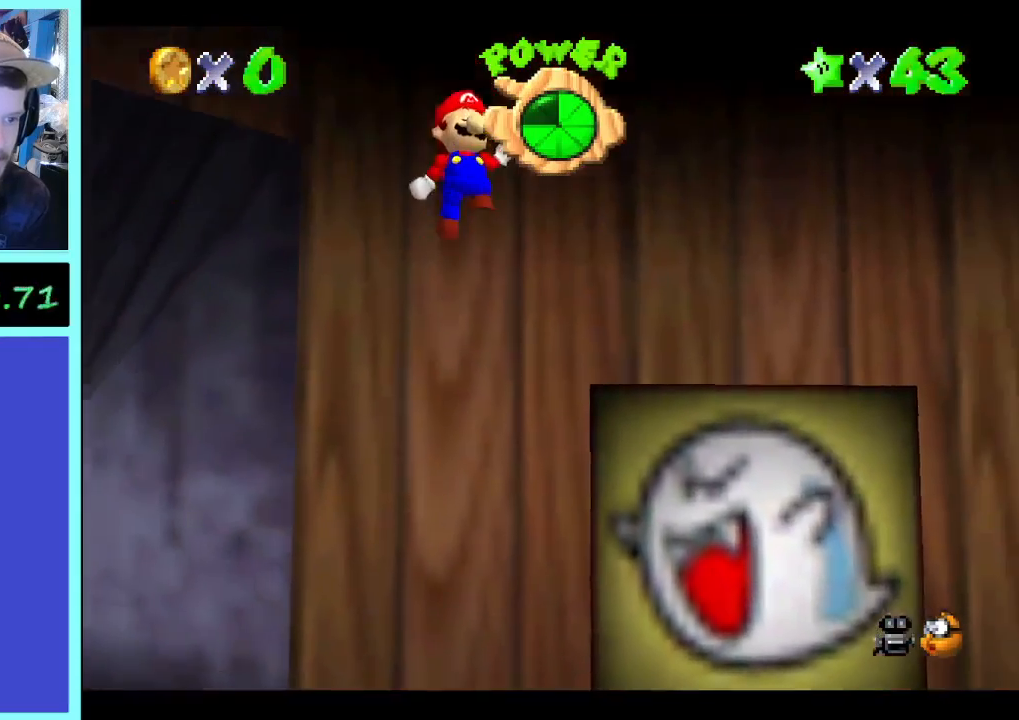
{"dt_ms": 500, "buttons": [], "left_stick": "center", "right_stick": "center", "events": [[300, "left_stick", "center"], [333, "right_stick", "right"], [367, "left_stick", "right"], [467, "right_stick", "center"], [500, "left_stick", "center"]]}
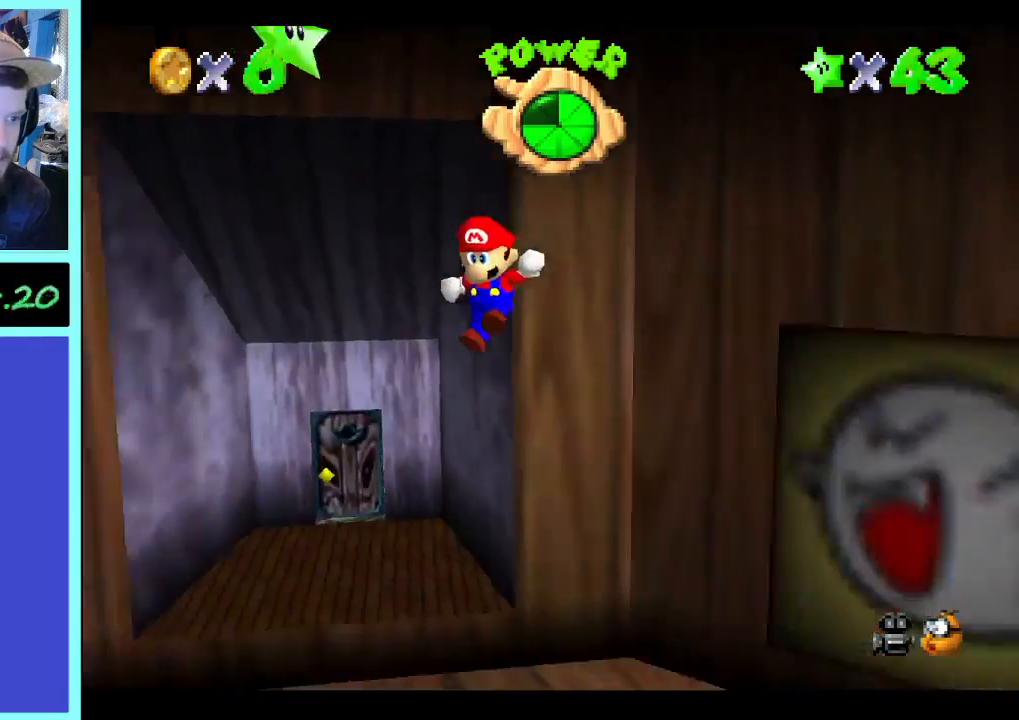
{"dt_ms": 500, "buttons": [], "left_stick": "down-left", "right_stick": "left", "events": [[33, "right_stick", "right"], [100, "left_stick", "down"], [167, "right_stick", "center"], [300, "left_stick", "down-left"], [400, "right_stick", "left"]]}
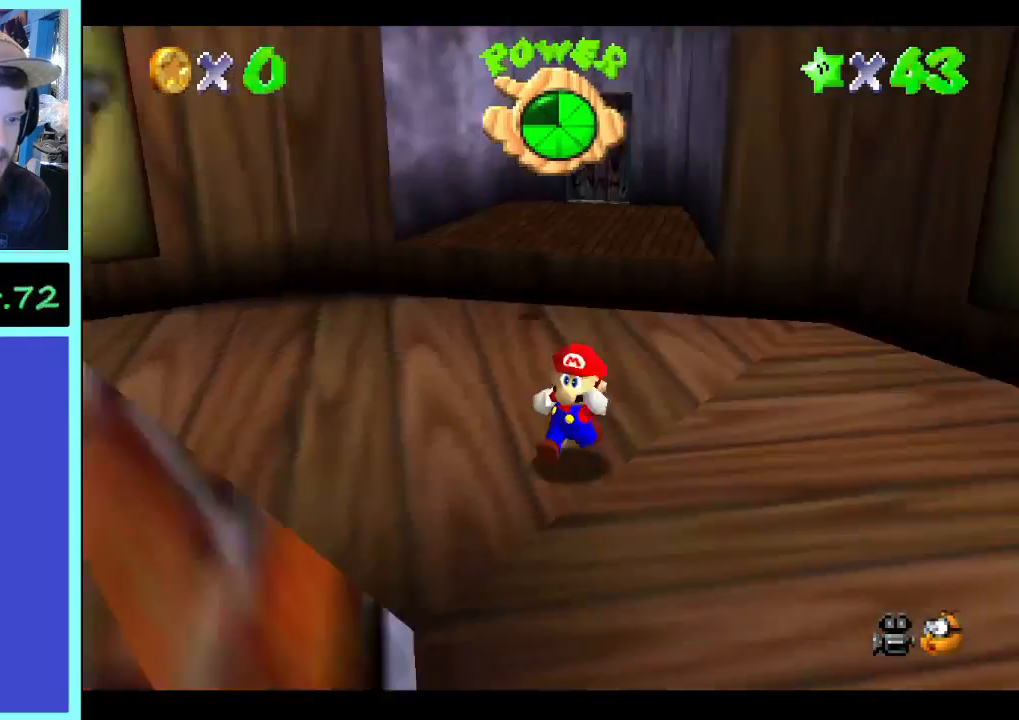
{"dt_ms": 500, "buttons": [], "left_stick": "down", "right_stick": "center", "events": [[33, "right_stick", "center"], [500, "left_stick", "down"]]}
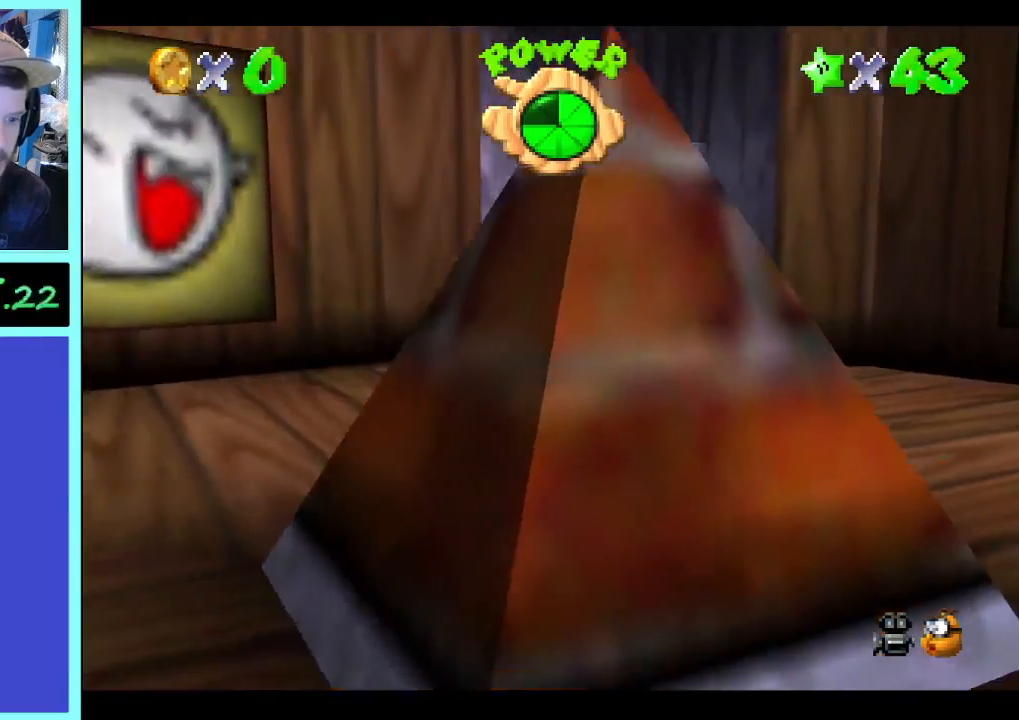
{"dt_ms": 500, "buttons": [], "left_stick": "down", "right_stick": "center", "events": [[167, "left_stick", "down-left"], [167, "right_stick", "left"], [267, "right_stick", "center"], [433, "left_stick", "down"]]}